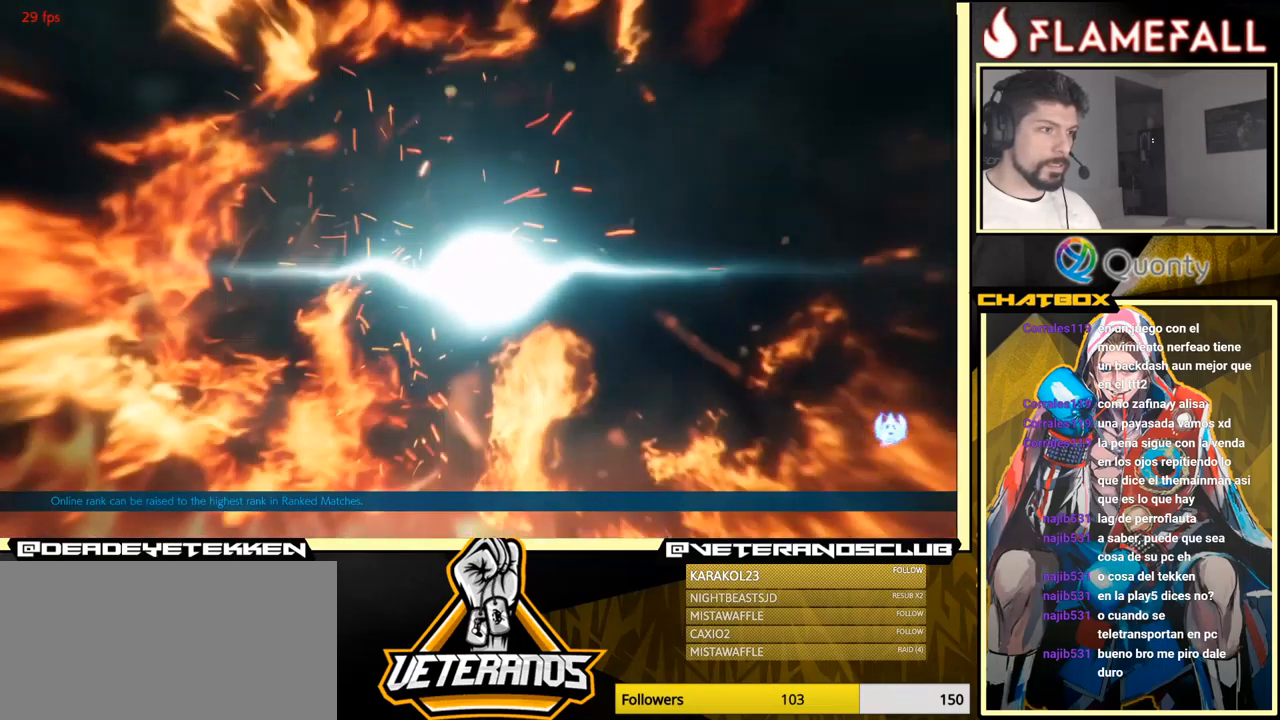
Gameplay with a controller (arcade stick); each line is a JSON object with the inputs held at the frame after it. "events" lists button and stick changes between this image and that frame as [ms after this image, input, new state], when the widget could be followed in between. Not read: L3 R3.
{"buttons": [], "left_stick": "center", "events": [[50, "A", "down"], [384, "A", "up"]]}
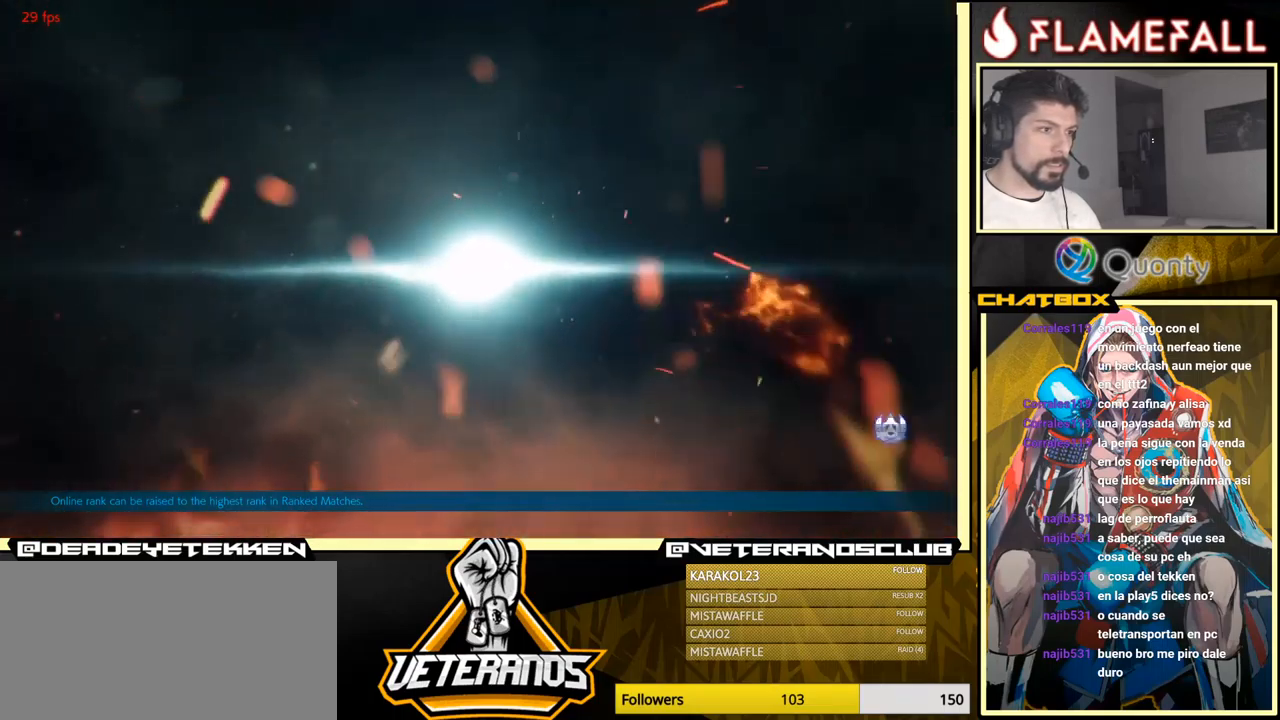
{"buttons": [], "left_stick": "center", "events": [[184, "A", "down"], [434, "A", "up"]]}
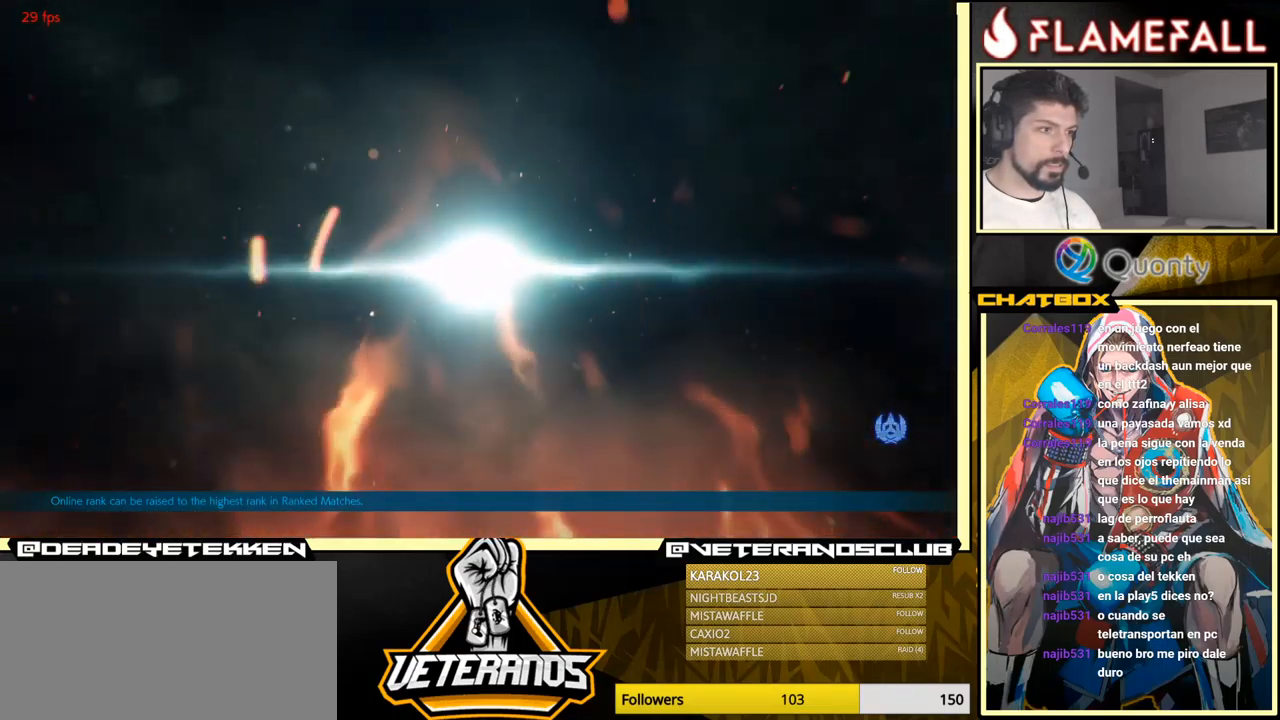
{"buttons": [], "left_stick": "center", "events": [[267, "A", "down"], [400, "A", "up"]]}
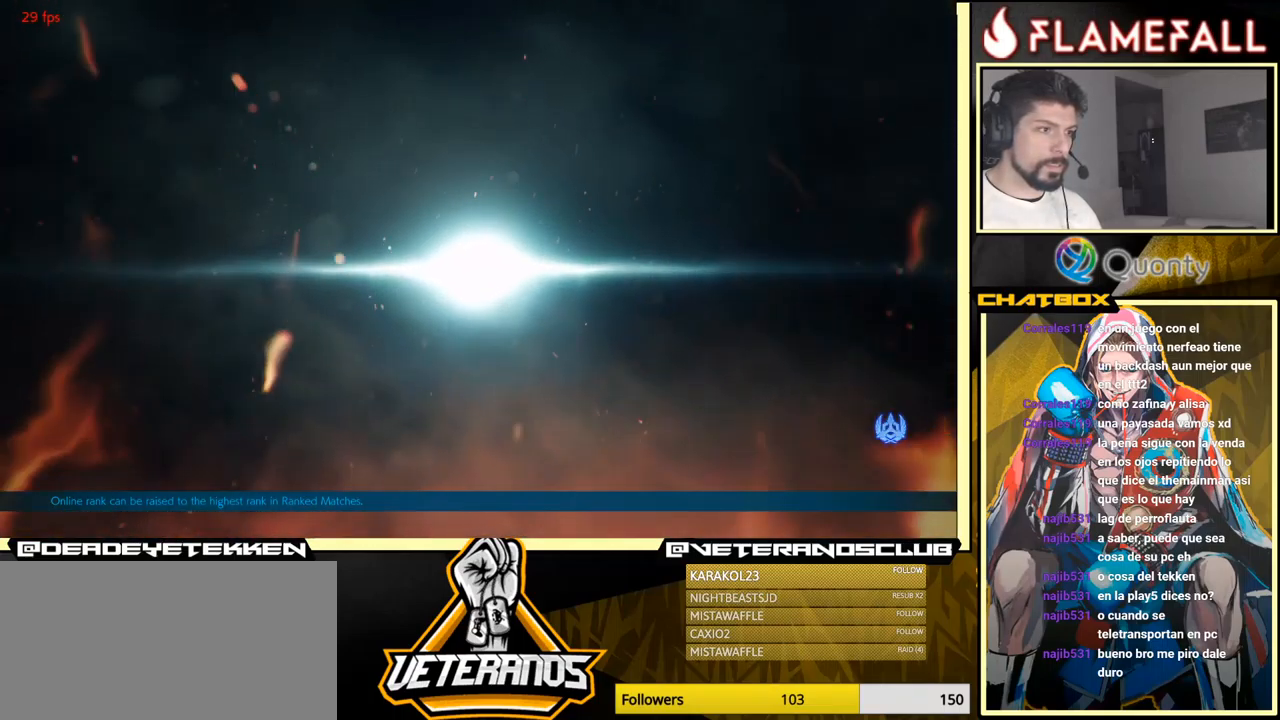
{"buttons": [], "left_stick": "center", "events": [[250, "A", "down"], [417, "A", "up"]]}
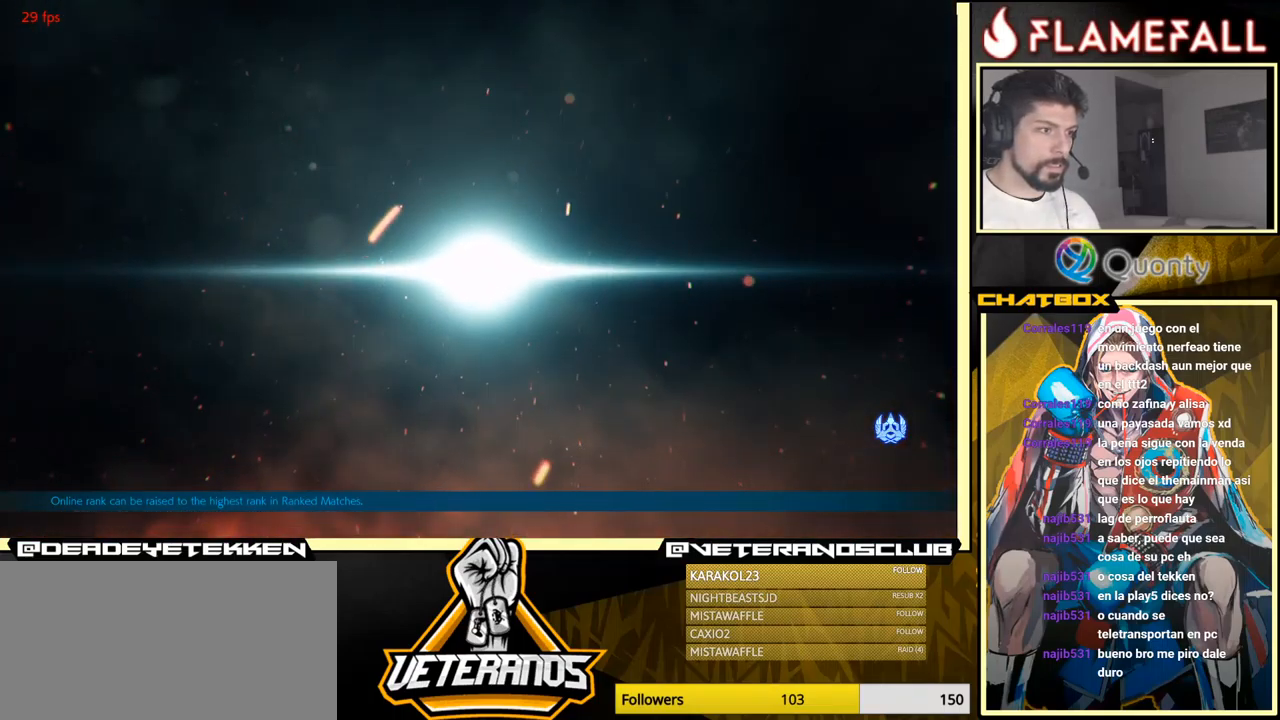
{"buttons": [], "left_stick": "center", "events": []}
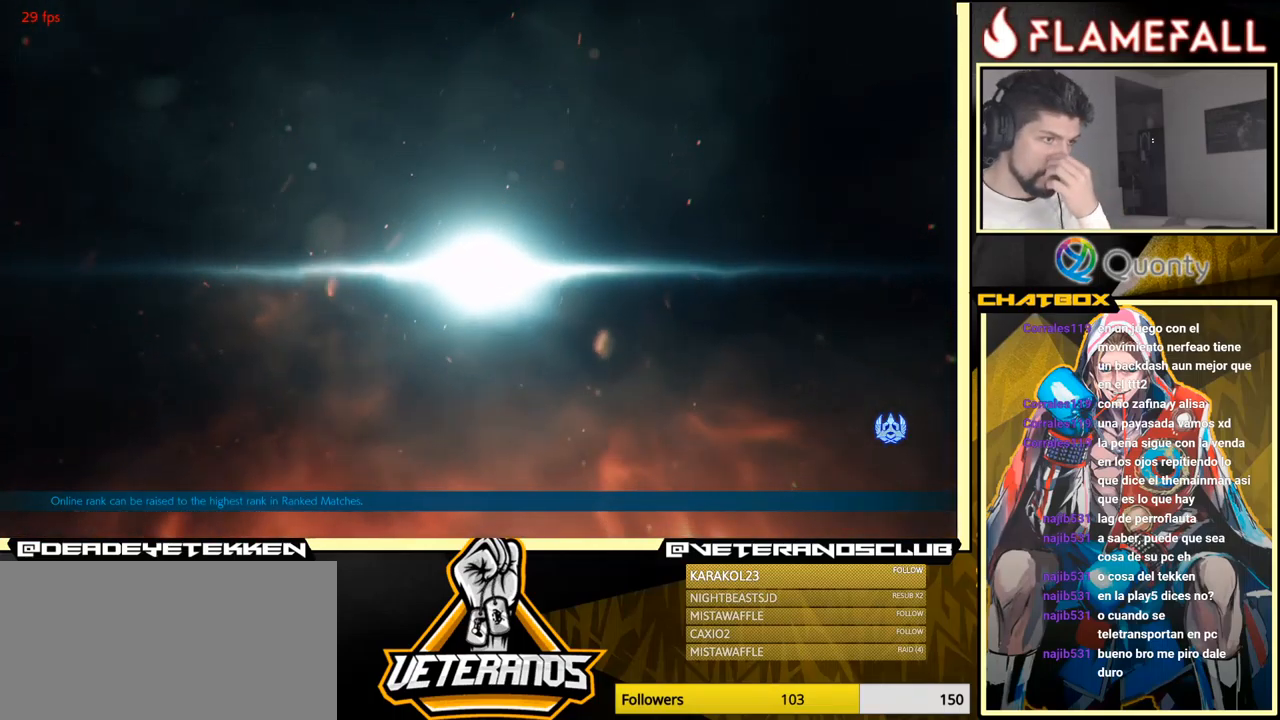
{"buttons": [], "left_stick": "center", "events": []}
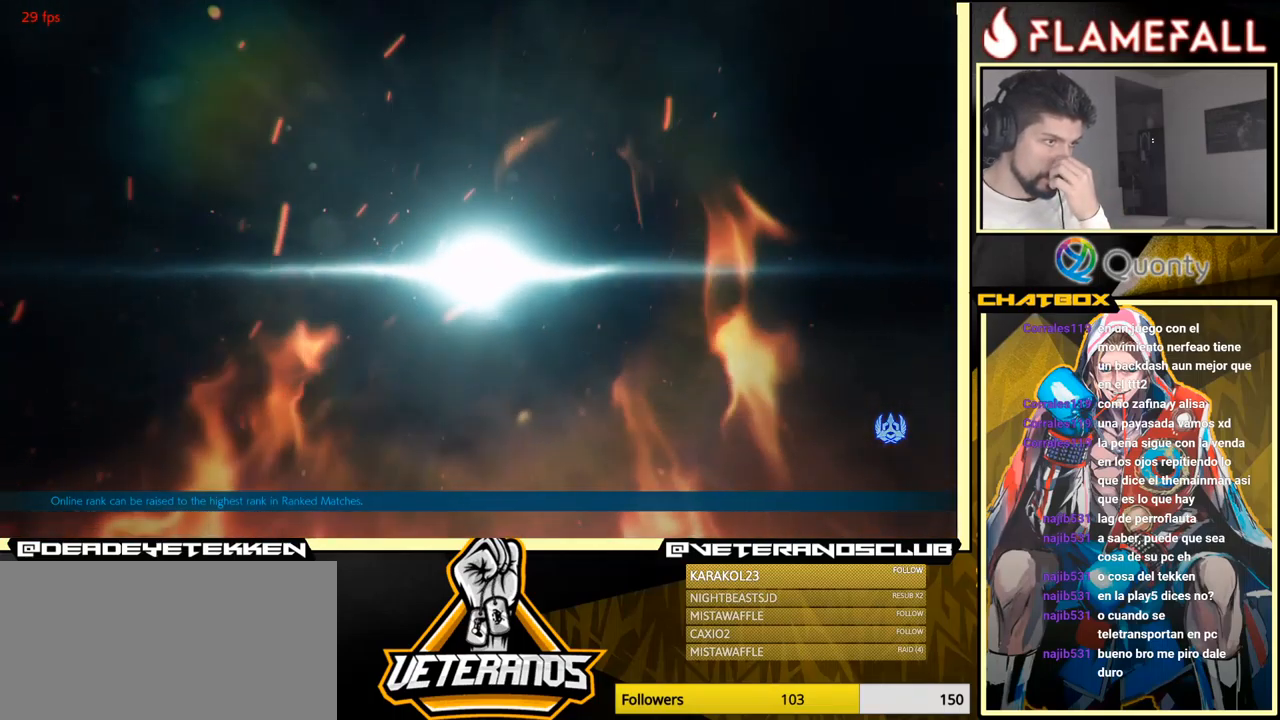
{"buttons": [], "left_stick": "center", "events": []}
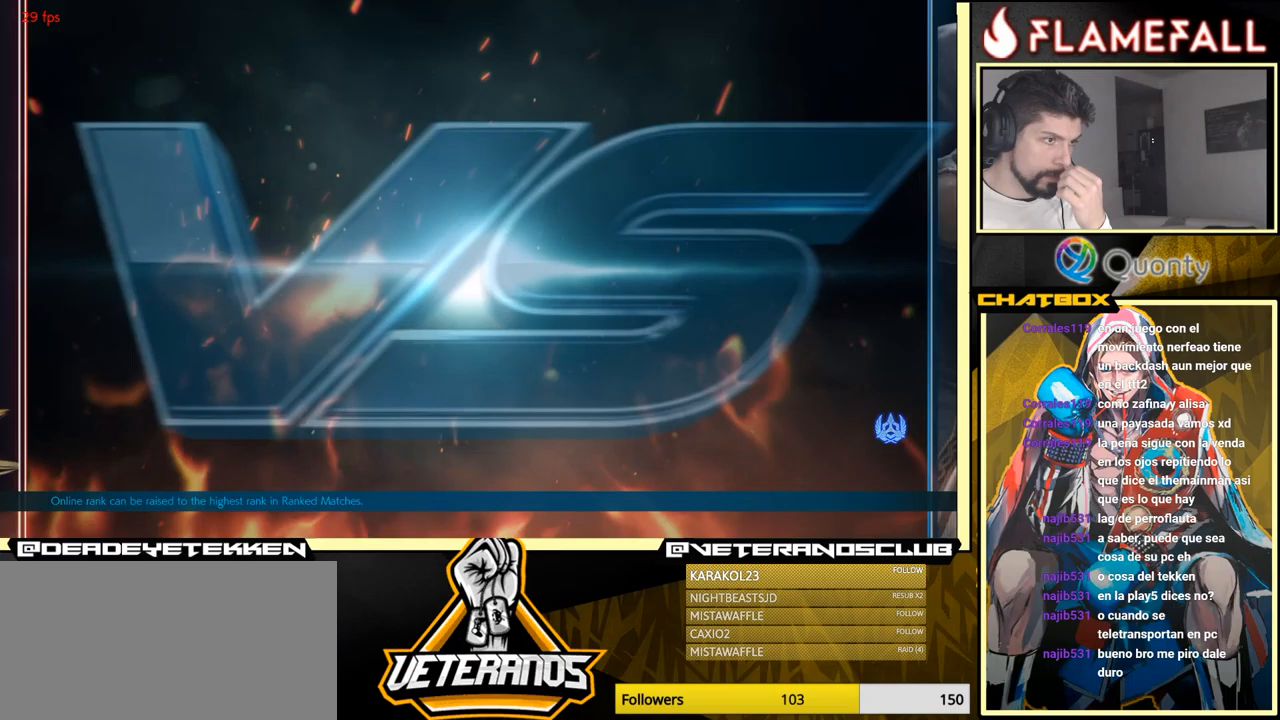
{"buttons": ["A"], "left_stick": "center", "events": [[483, "A", "down"]]}
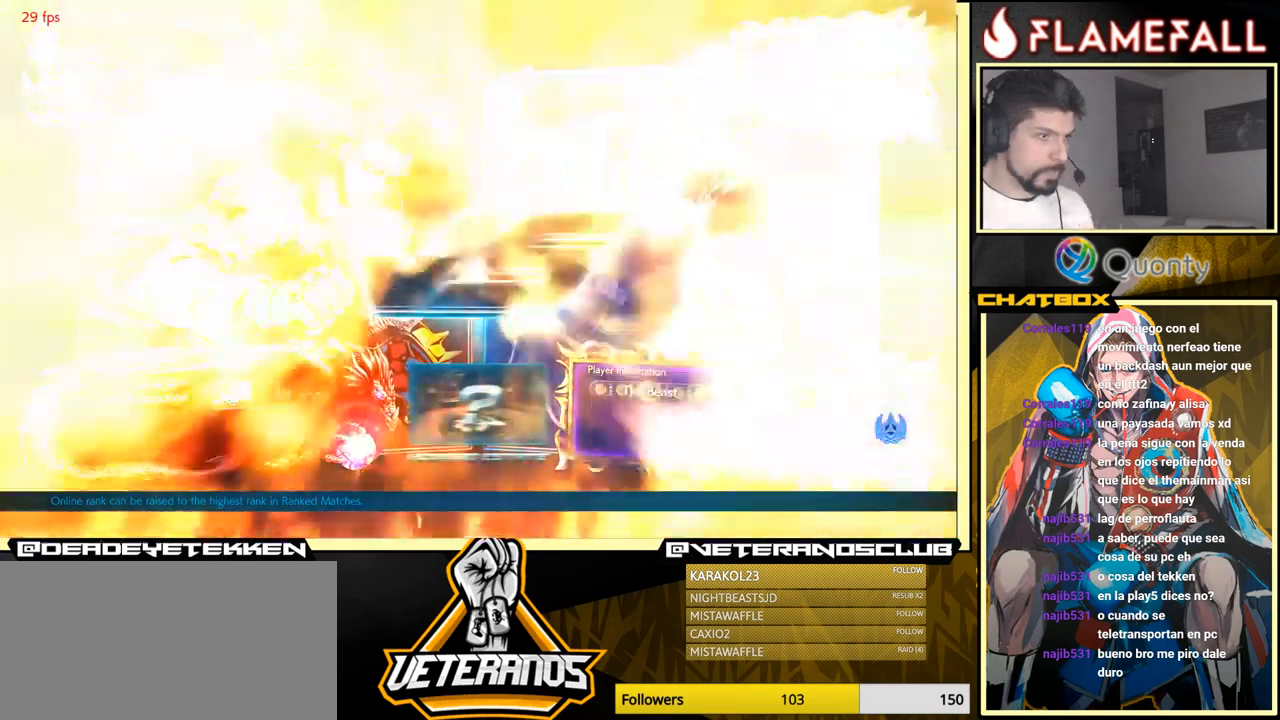
{"buttons": [], "left_stick": "center", "events": [[283, "A", "up"]]}